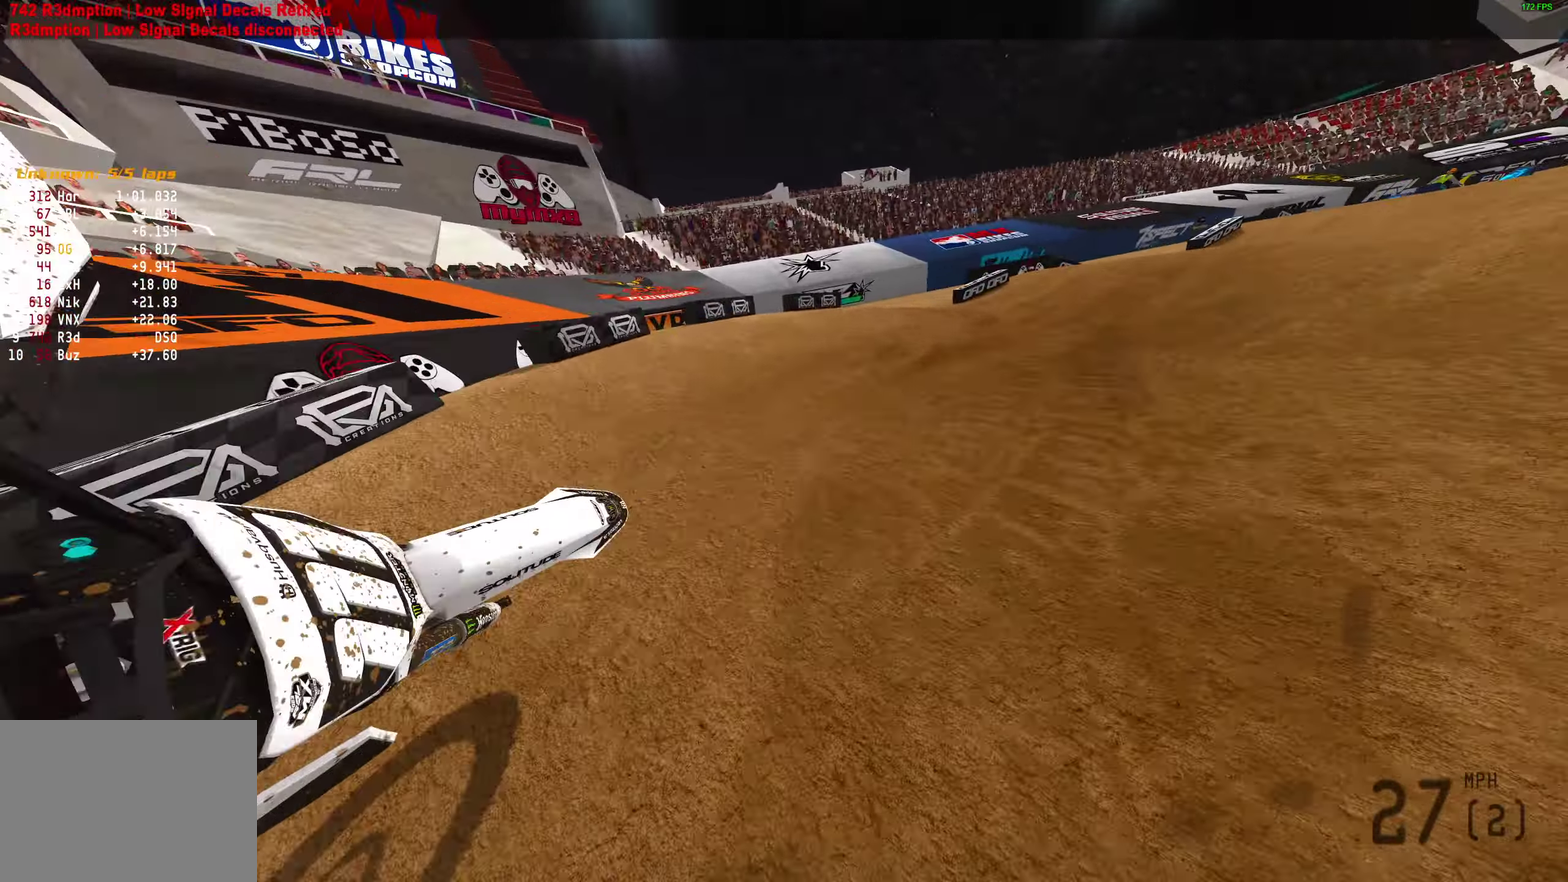
Gameplay with a controller (PlayStation layout); each line is a JSON object with the inputs held at the frame after it (dt_ms = milliseconds from this image to that frame). "events" lists button and stick changes between this image and that frame as [ms after this image, input, new state], when the widget could be followed in between.
{"dt_ms": 600, "buttons": ["R2"], "left_stick": "right", "right_stick": "up", "events": [[83, "R2", "down"], [133, "R2", "up"], [133, "right_stick", "up"], [367, "right_stick", "up-left"], [483, "R2", "down"], [483, "right_stick", "up"]]}
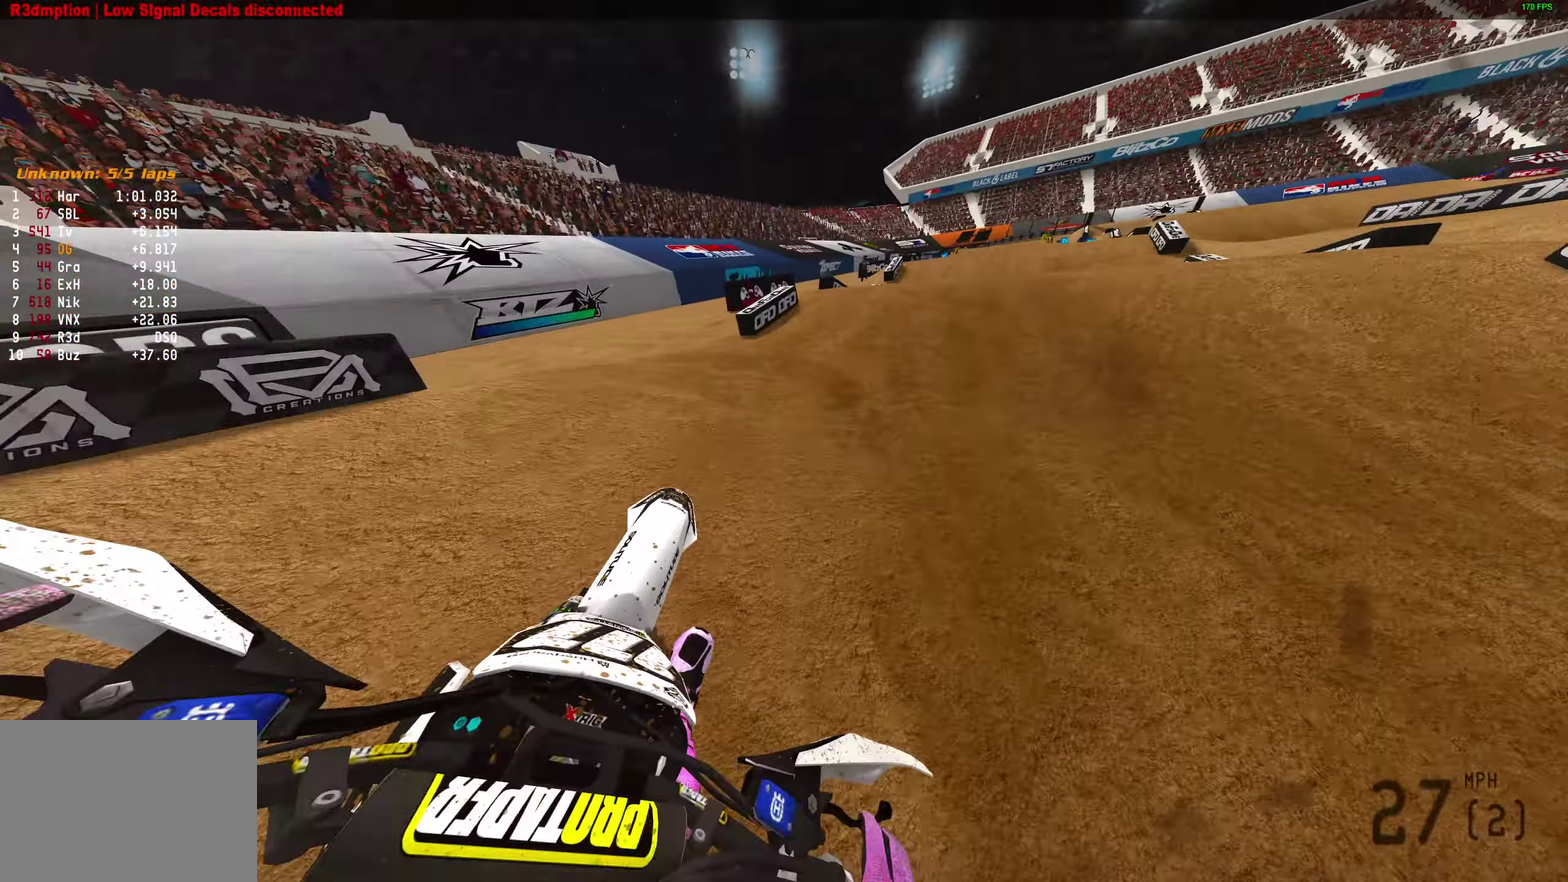
{"dt_ms": 300, "buttons": ["R2"], "left_stick": "right", "right_stick": "up-left", "events": [[50, "right_stick", "up-left"], [83, "R2", "up"], [200, "R2", "down"]]}
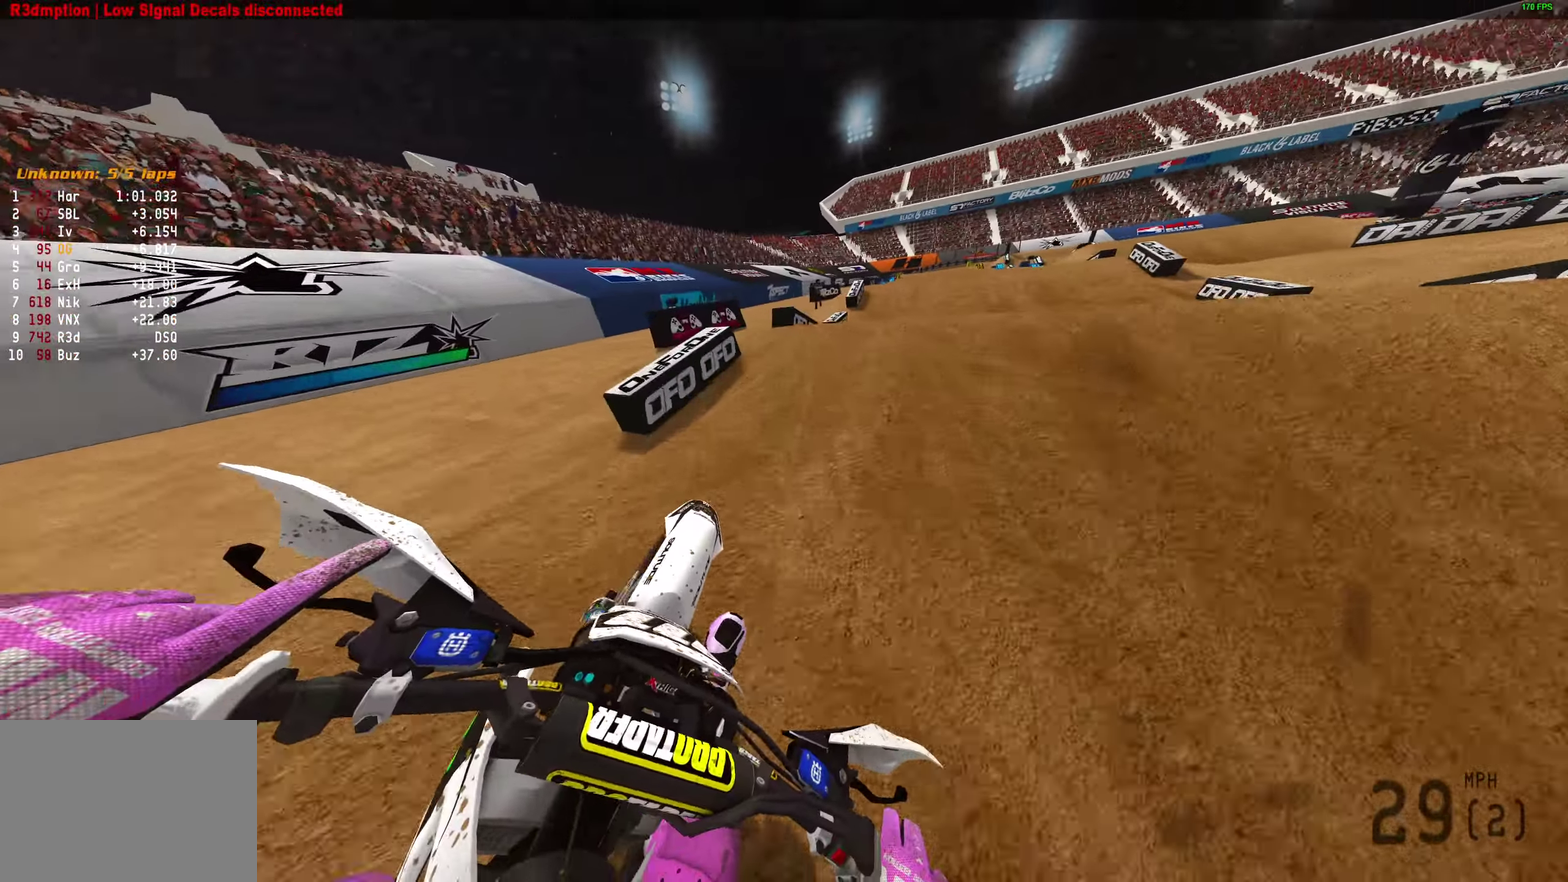
{"dt_ms": 700, "buttons": [], "left_stick": "left", "right_stick": "up", "events": [[117, "right_stick", "up"], [350, "R2", "up"], [400, "left_stick", "center"], [550, "left_stick", "left"]]}
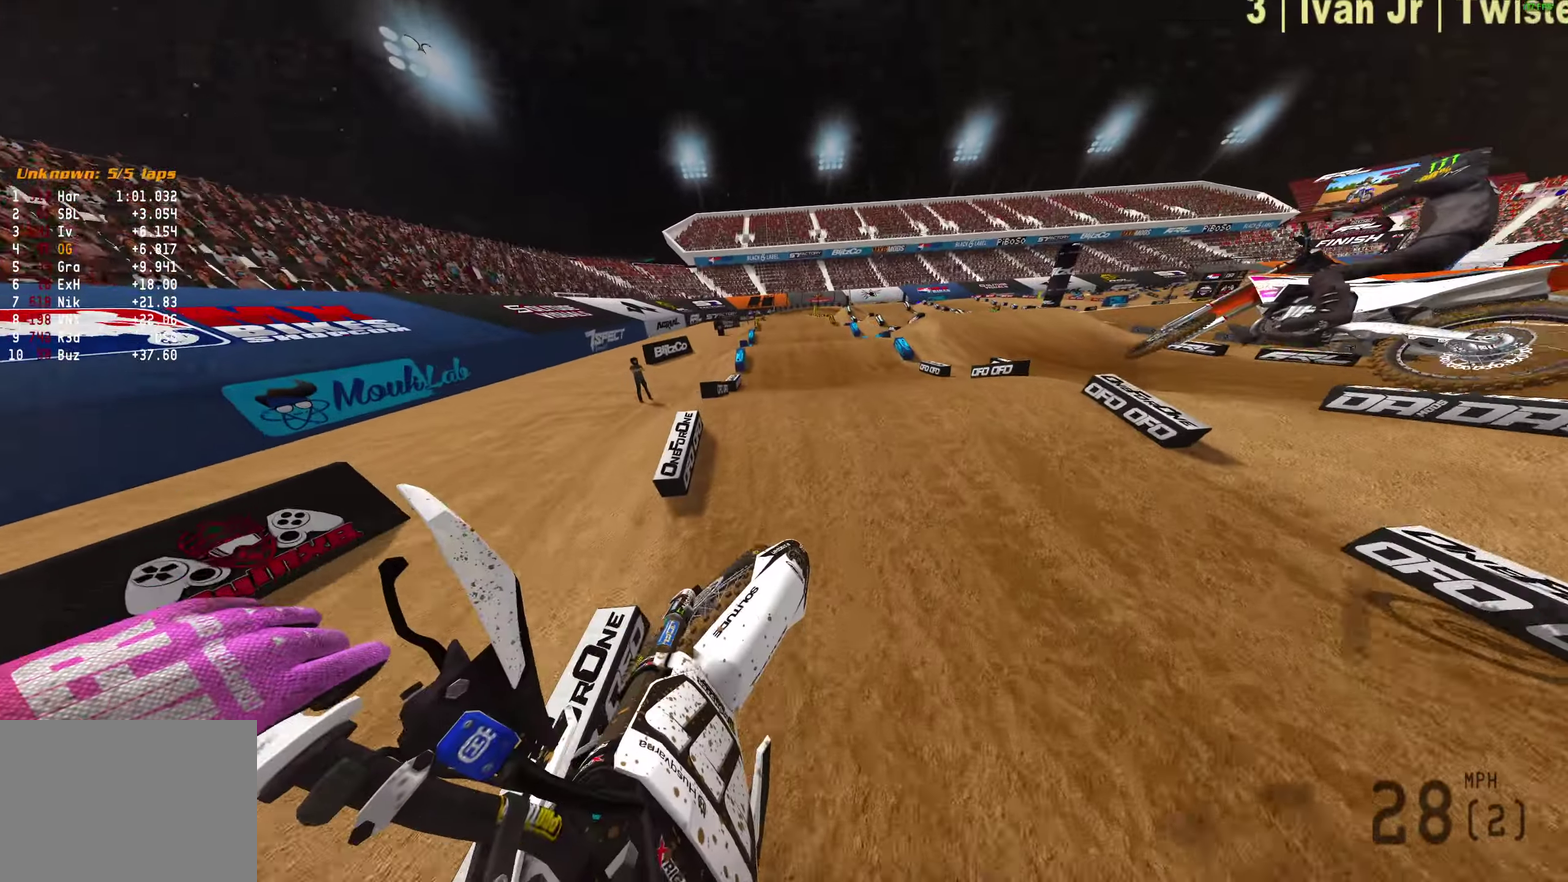
{"dt_ms": 300, "buttons": ["R2"], "left_stick": "up-left", "right_stick": "down", "events": [[167, "right_stick", "center"], [267, "R2", "down"], [267, "left_stick", "up-left"], [267, "right_stick", "down"]]}
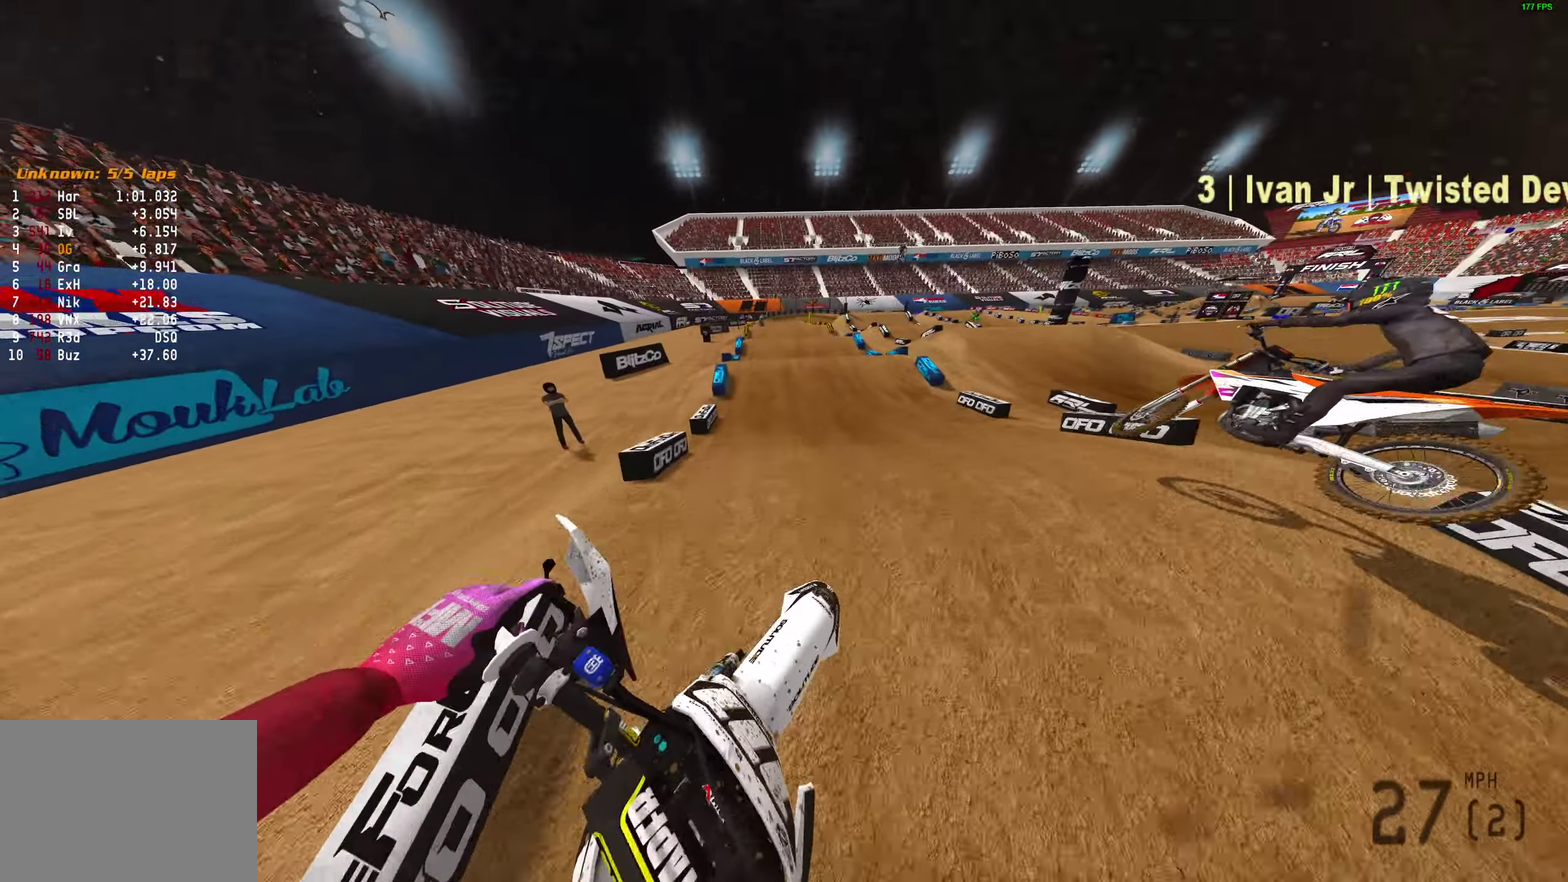
{"dt_ms": 900, "buttons": [], "left_stick": "center", "right_stick": "up-right", "events": [[33, "left_stick", "center"], [367, "right_stick", "down-right"], [483, "right_stick", "center"], [567, "right_stick", "up-right"], [600, "R2", "up"], [800, "R2", "down"], [850, "R2", "up"]]}
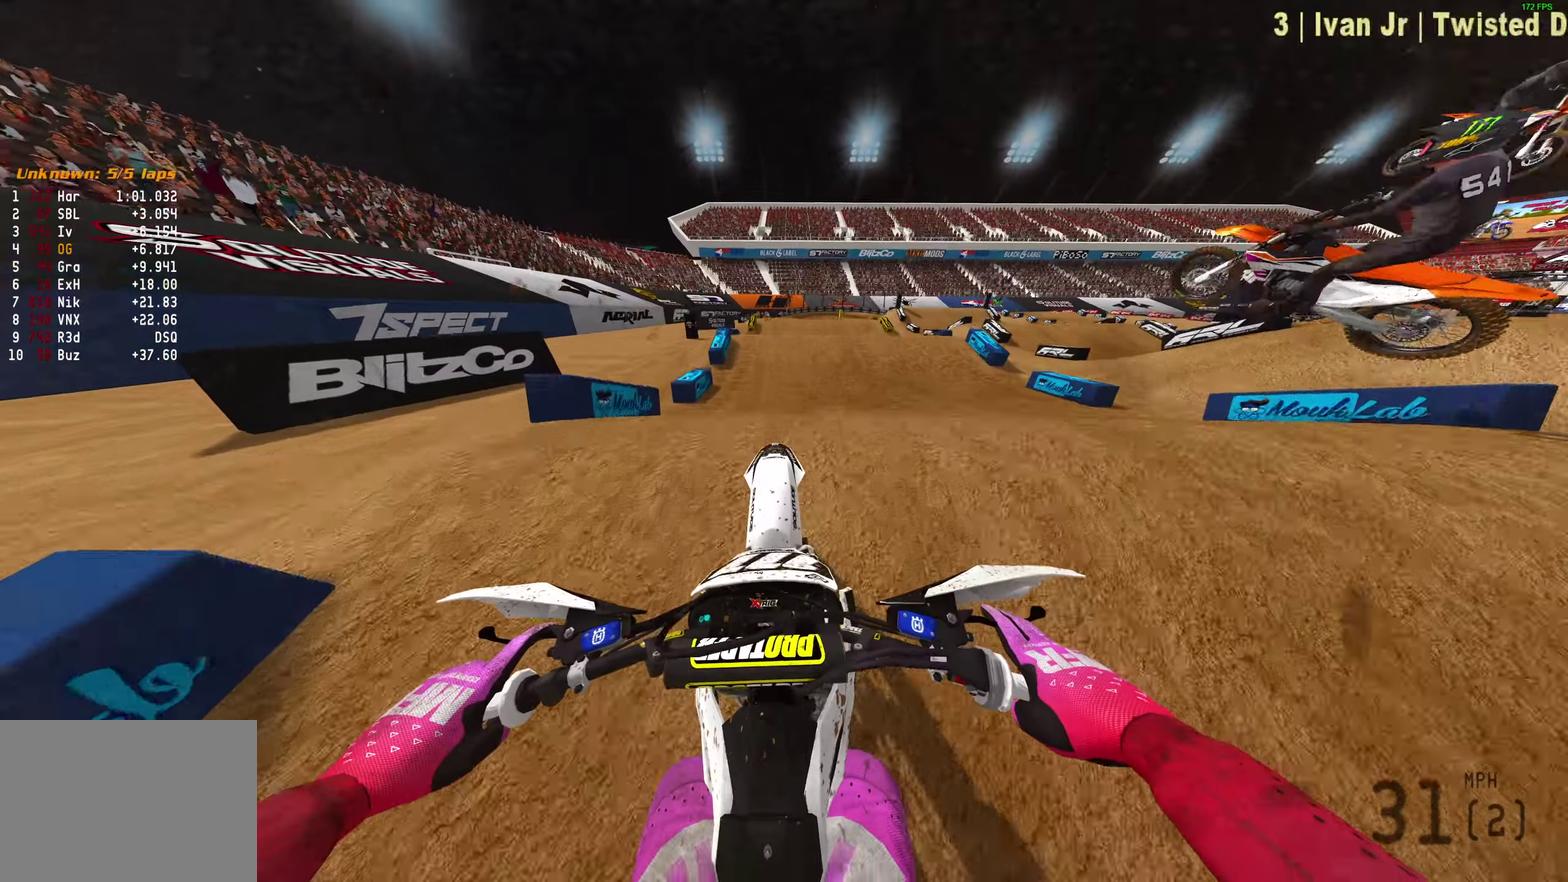
{"dt_ms": 300, "buttons": [], "left_stick": "center", "right_stick": "center"}
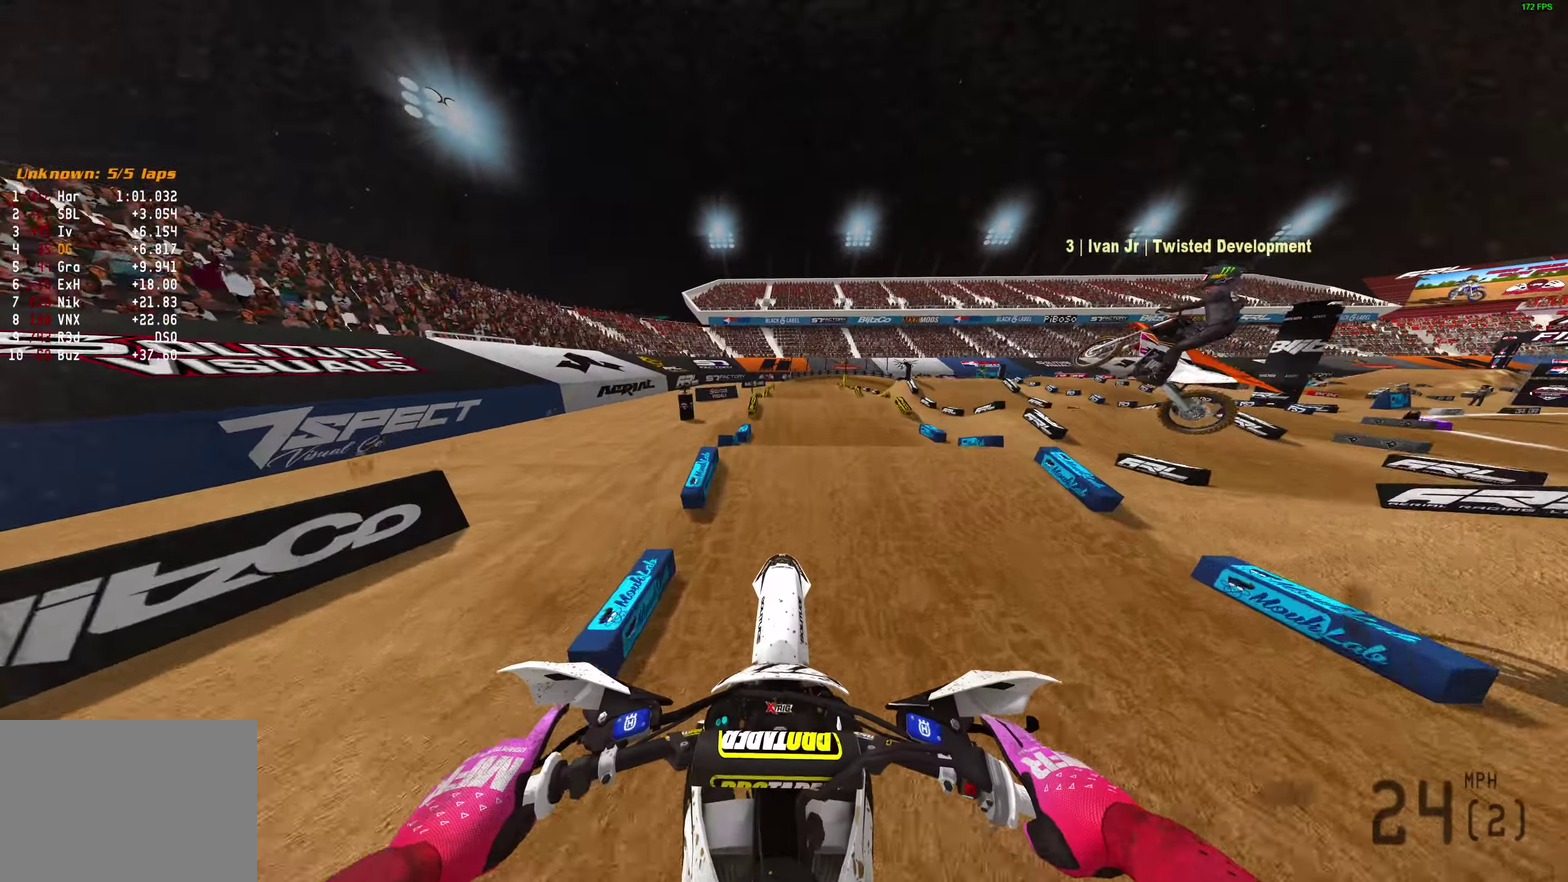
{"dt_ms": 700, "buttons": ["R2"], "left_stick": "center", "right_stick": "up", "events": [[333, "R2", "down"], [533, "right_stick", "up"], [567, "left_stick", "up-right"], [633, "left_stick", "center"]]}
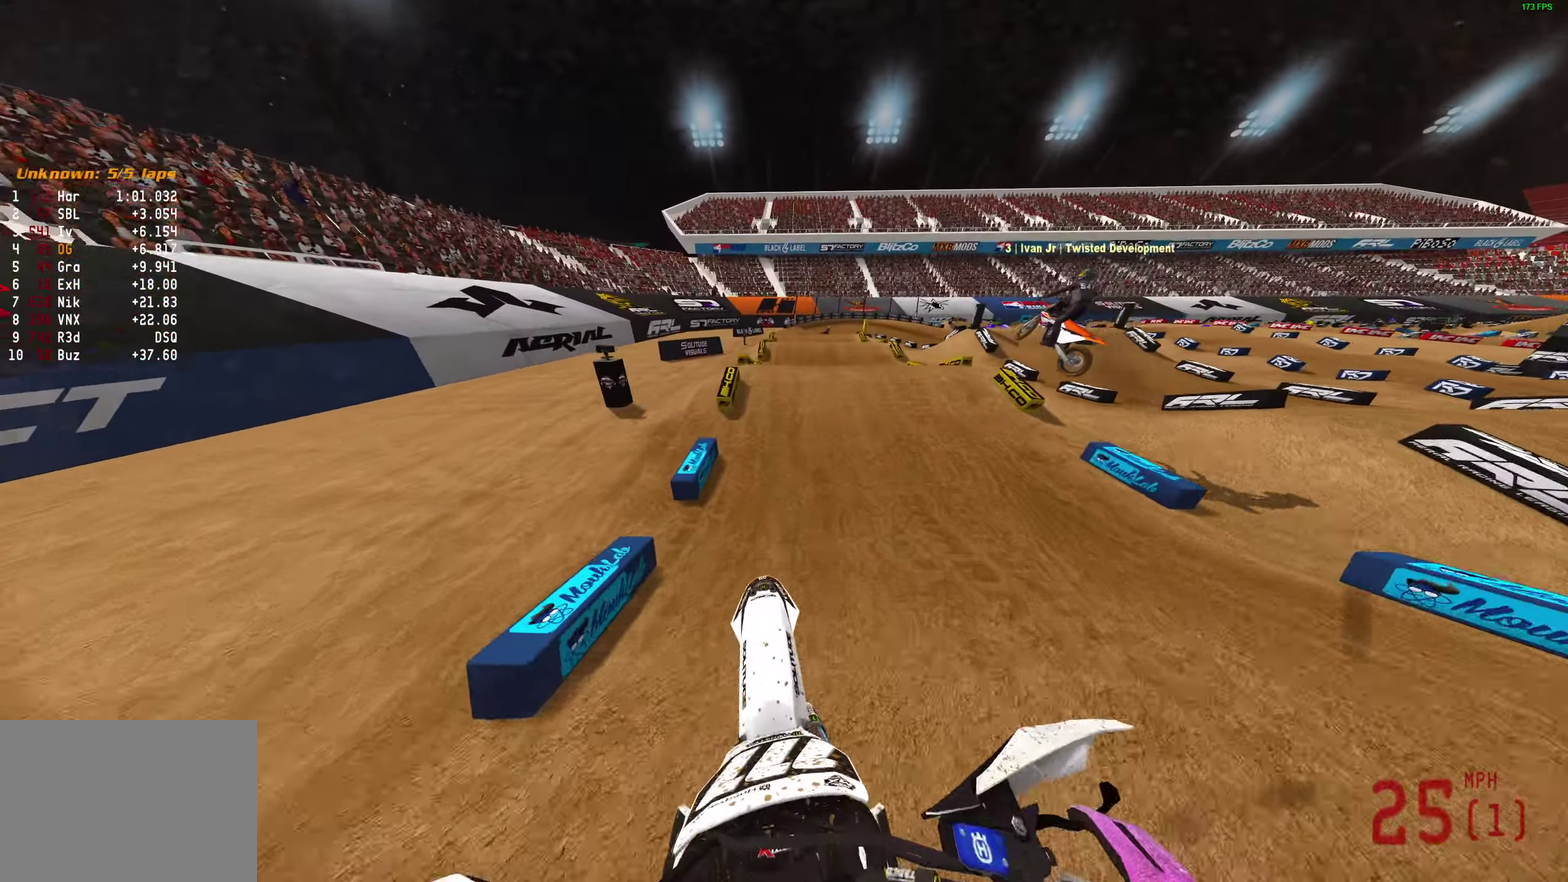
{"dt_ms": 300, "buttons": ["R2"], "left_stick": "center", "right_stick": "center", "events": [[133, "right_stick", "center"]]}